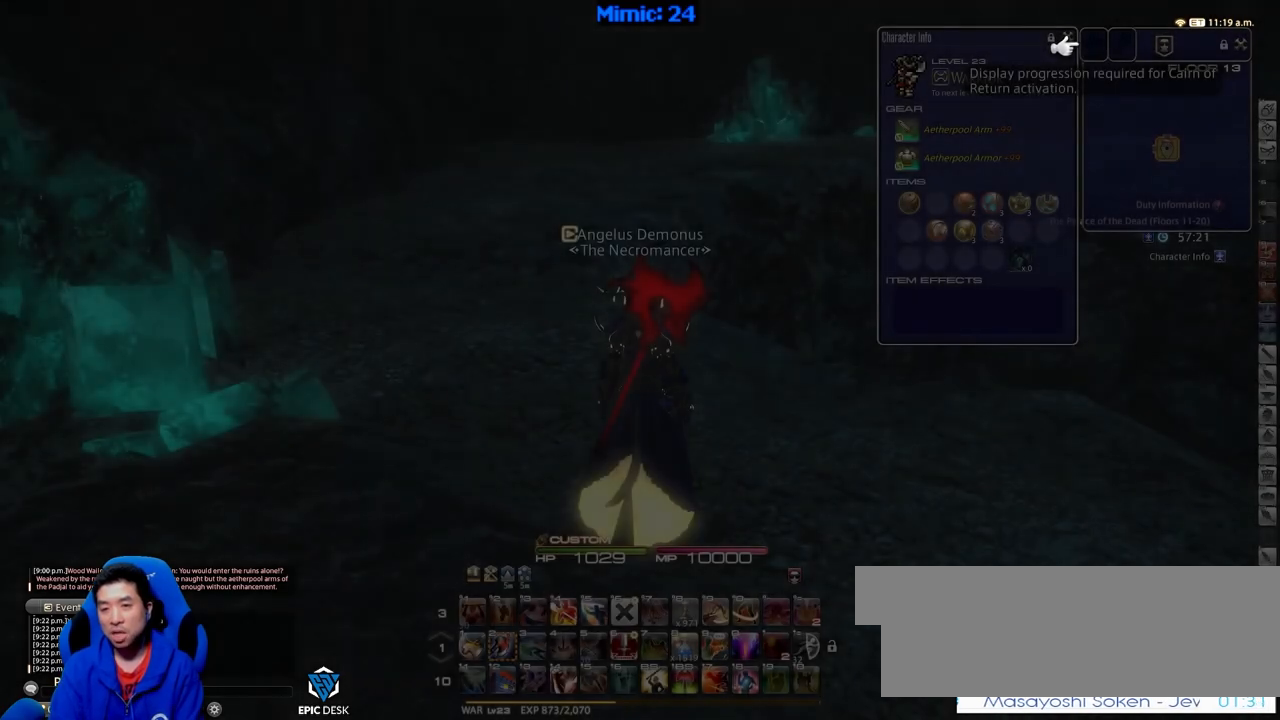
Gameplay with keyboard; each line is a JSON object with the keys held at the frame after it. "events" lists presses ("down") and releases ("up") of ".", "/", "0", "1", "2", "3", "4", "5", "6", "7", "8", "9", "a", "alt_l", "alt_r", "b", "backslash", "backspace", "c", "caps_lock", "comma", "ctrl_l", "ctrl_r", "d", "down", "e", "equals", "escape", "f", "f1", "f10", "f11", "f12", "f2", "f3", "f4", "f5", "f6", "f7", "f8", "f9", "g", "h", "i", "j", "k", "l", "lbracket", "left", "m", "menu", "minus", "n", "o", "p", "q", "quote", "r", "rbracket", "return", "right", "s", "semicolon", "shift_l", "shift_r", "space", "super", "t", "tab", "tilde", "u", "up", "v", "w", "x", "y" and "z" between this image and that frame as [ms after this image, input, new state], when the widget could be followed in between. No other keys are recorded. Mouse input is not recorded.
{"keys": ["w"], "events": [[184, "w", "down"]]}
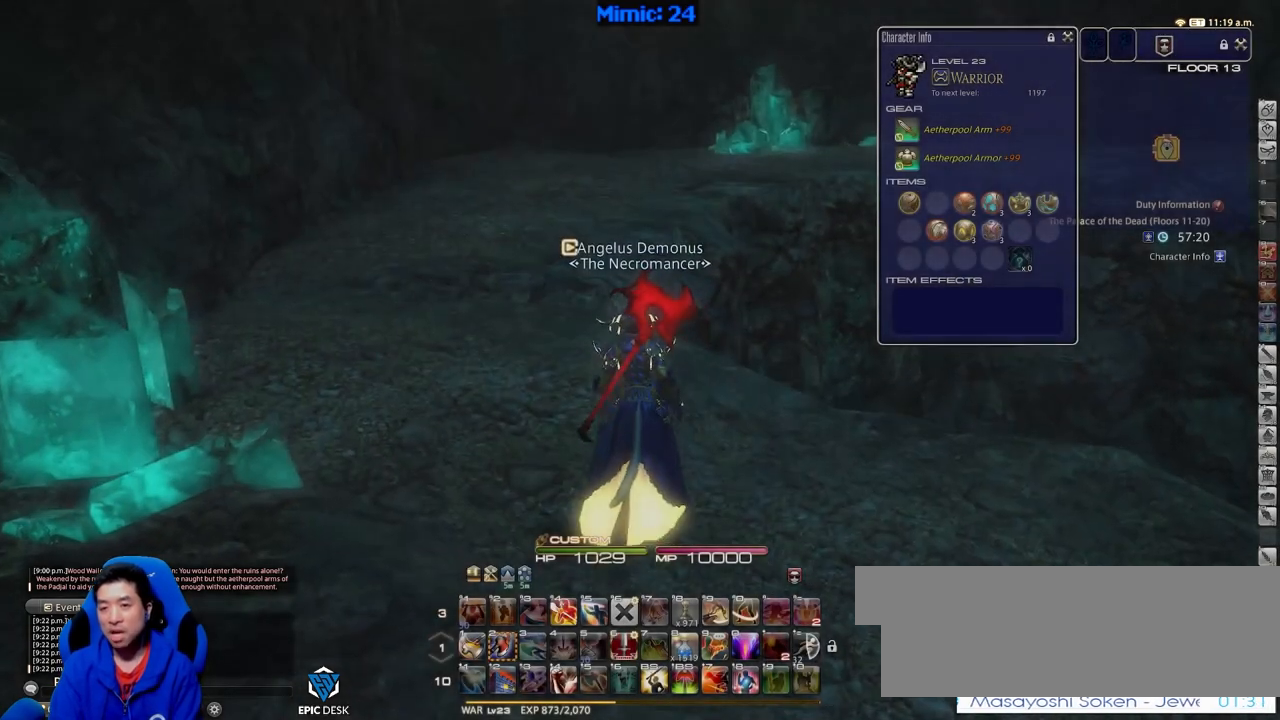
{"keys": ["d", "rbracket", "w"], "events": [[250, "rbracket", "down"], [334, "return", "down"], [434, "d", "down"], [467, "return", "up"]]}
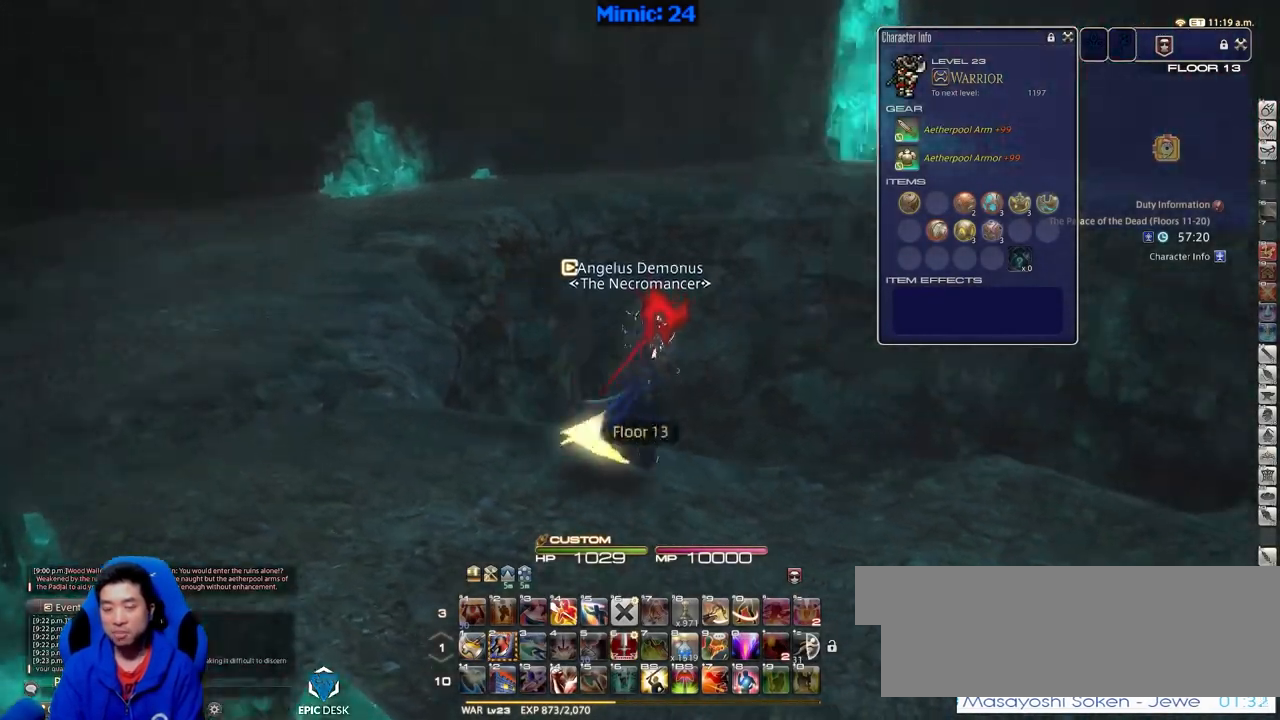
{"keys": ["d", "rbracket", "w"], "events": []}
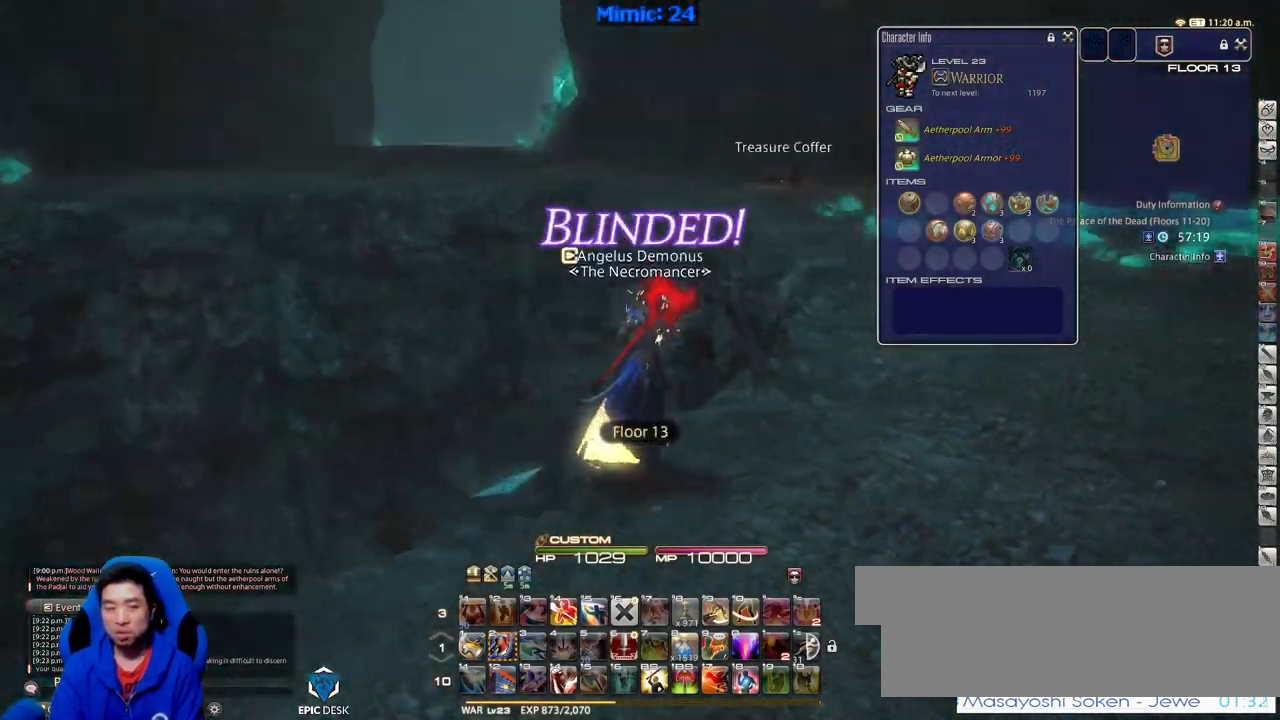
{"keys": ["w"], "events": [[217, "return", "down"], [300, "d", "up"], [350, "rbracket", "up"], [350, "return", "up"]]}
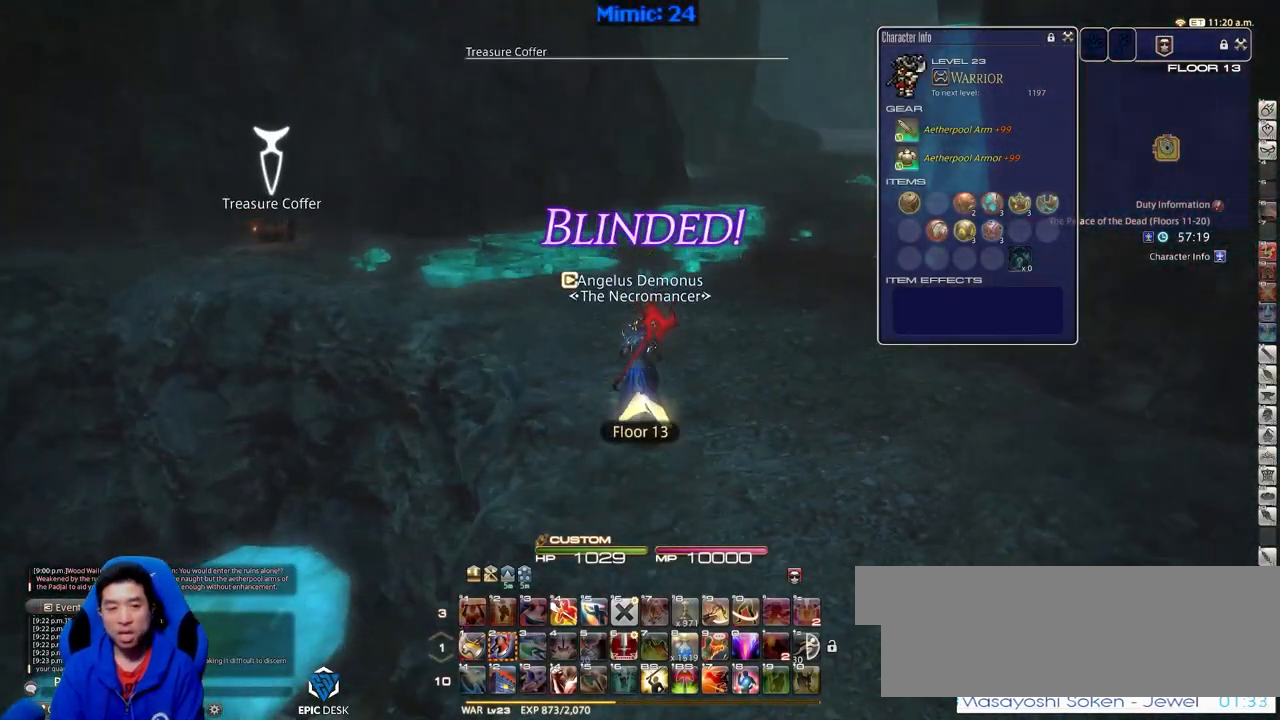
{"keys": ["a", "rbracket", "w"], "events": [[267, "a", "down"], [317, "rbracket", "down"]]}
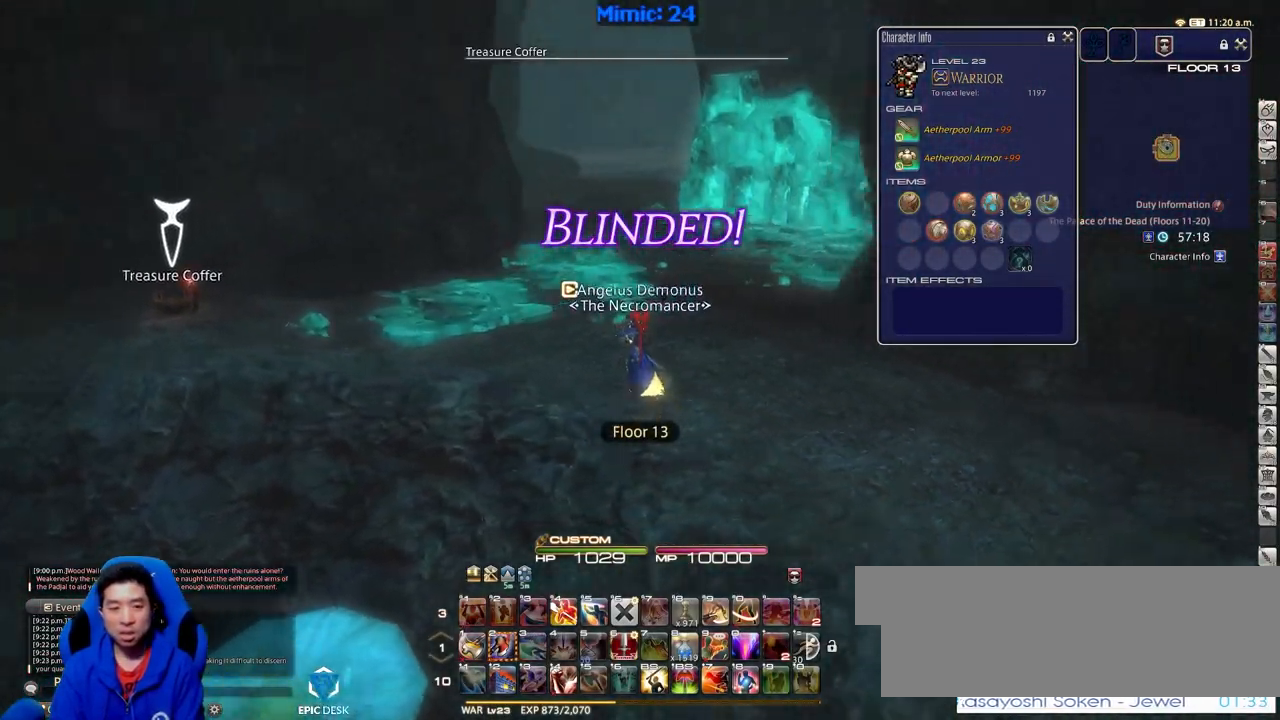
{"keys": ["a", "w"], "events": [[67, "rbracket", "up"]]}
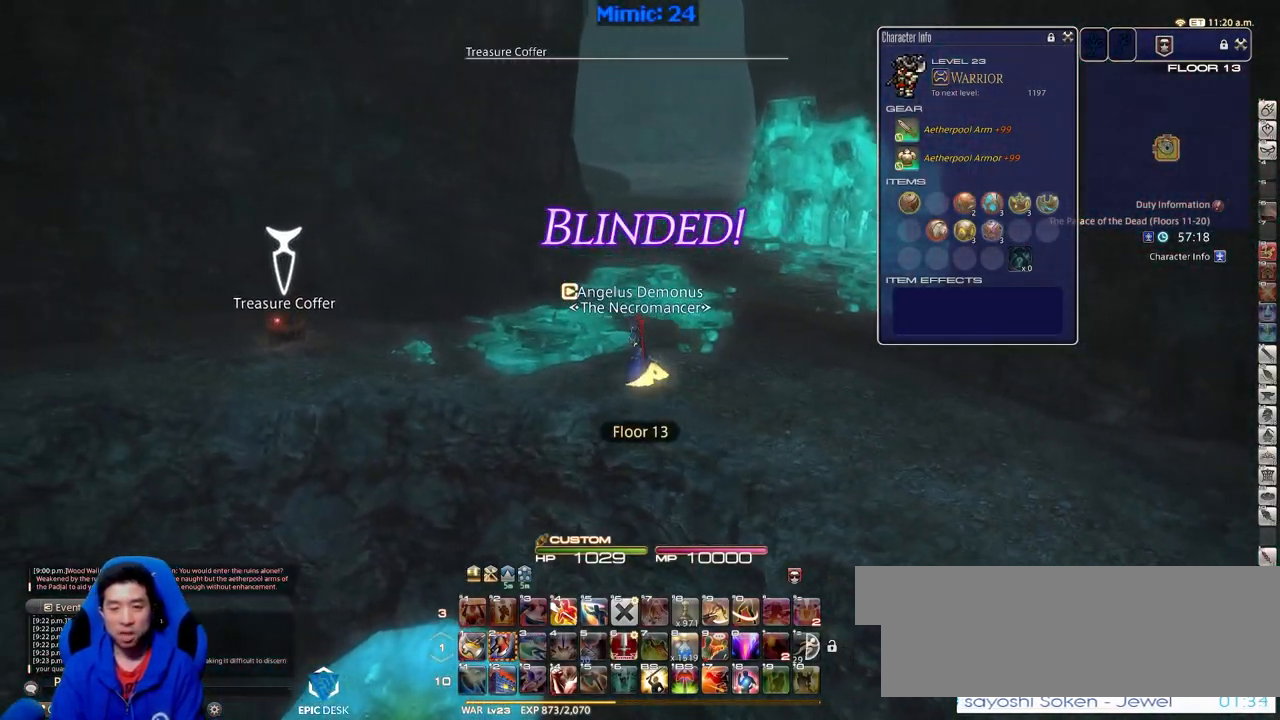
{"keys": ["p", "w"], "events": [[33, "p", "down"], [467, "a", "up"]]}
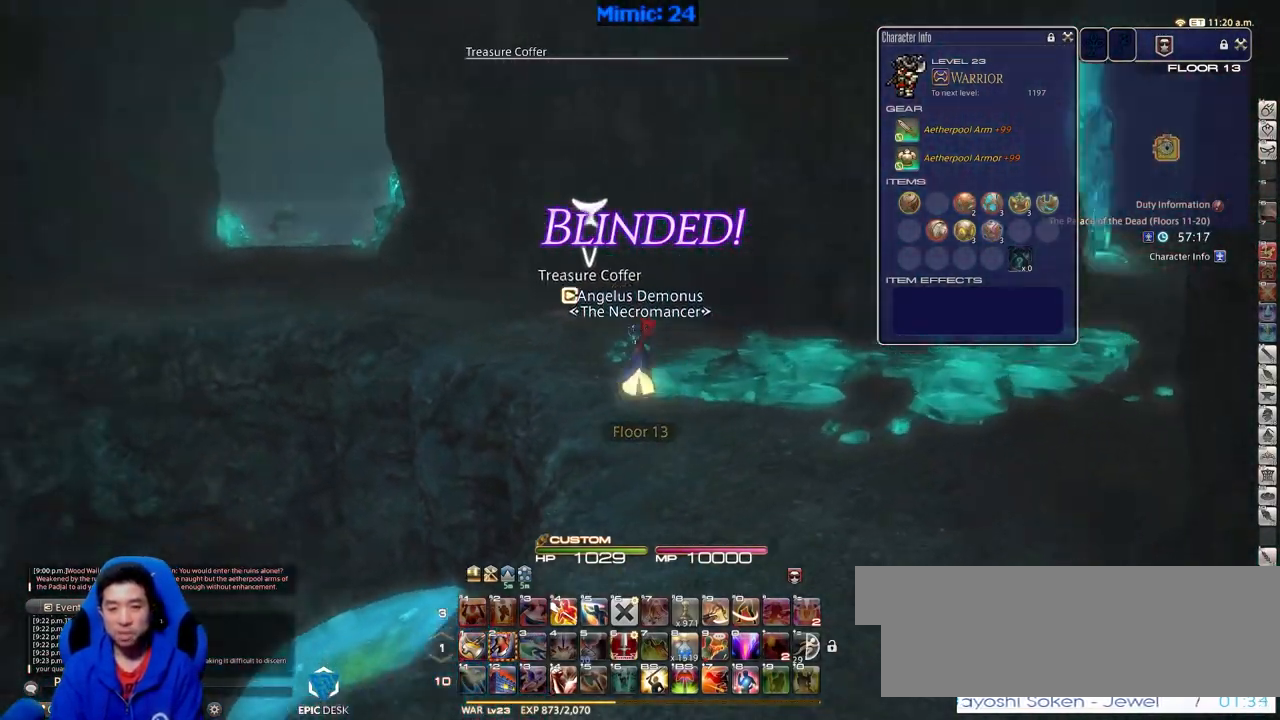
{"keys": ["w"], "events": [[100, "p", "up"]]}
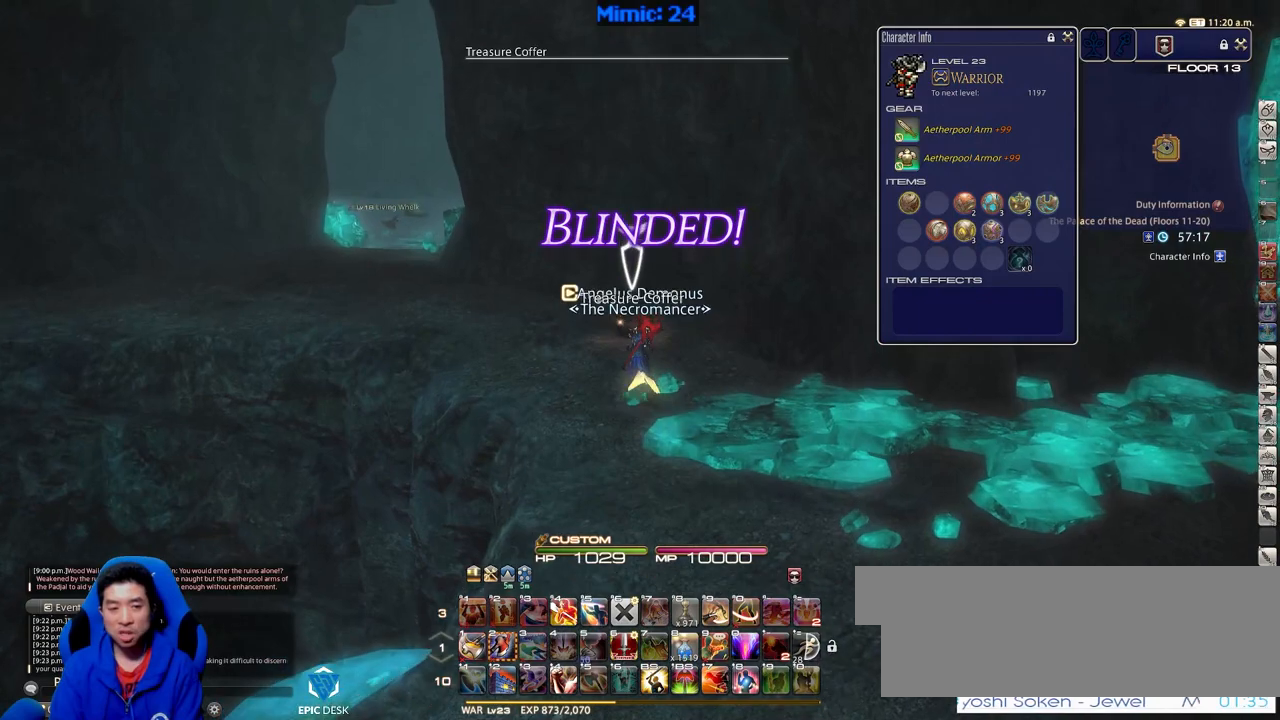
{"keys": ["a", "w"], "events": [[67, "rbracket", "down"], [117, "a", "down"], [300, "rbracket", "up"]]}
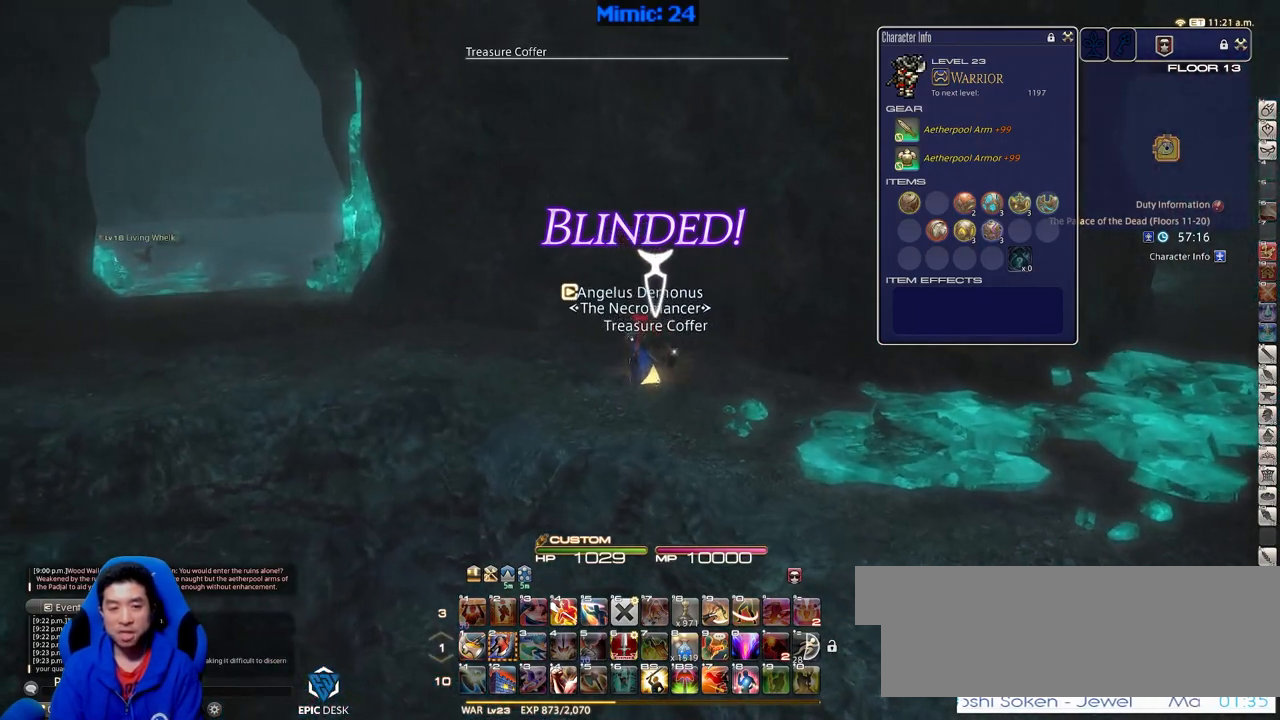
{"keys": ["a", "w"], "events": [[217, "return", "down"], [317, "return", "up"]]}
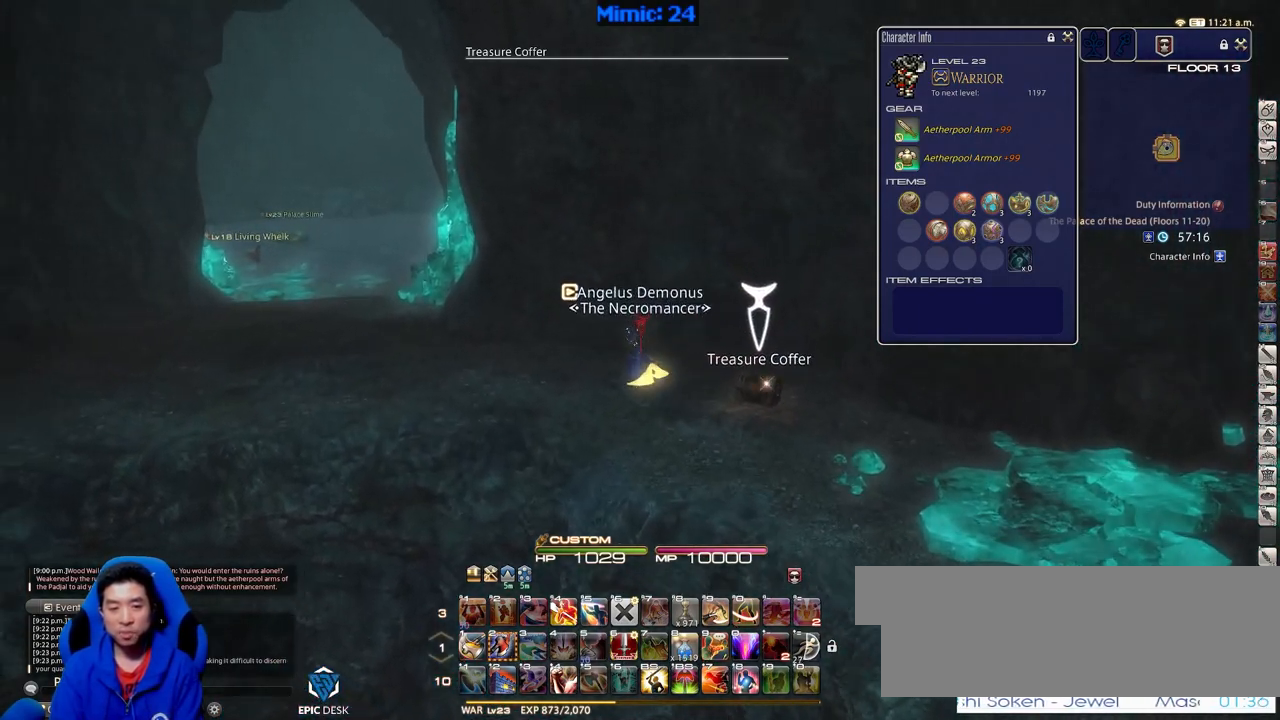
{"keys": ["a", "w"], "events": []}
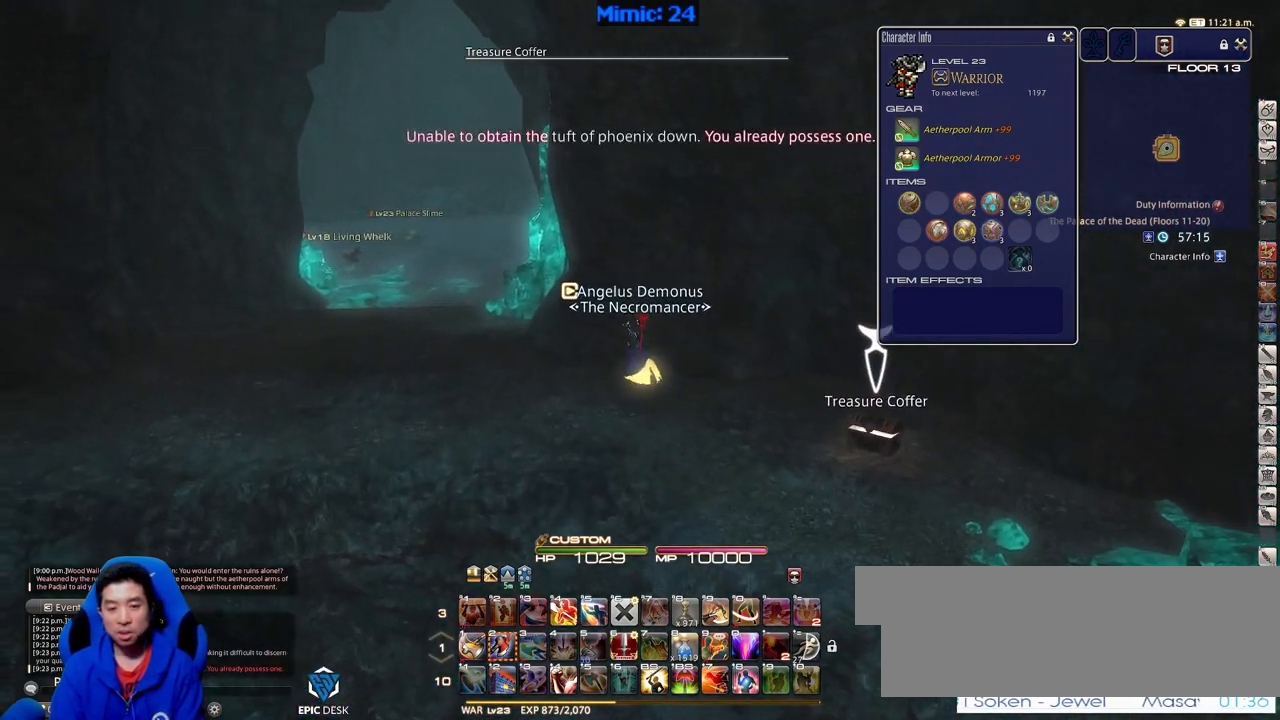
{"keys": ["a", "w"], "events": []}